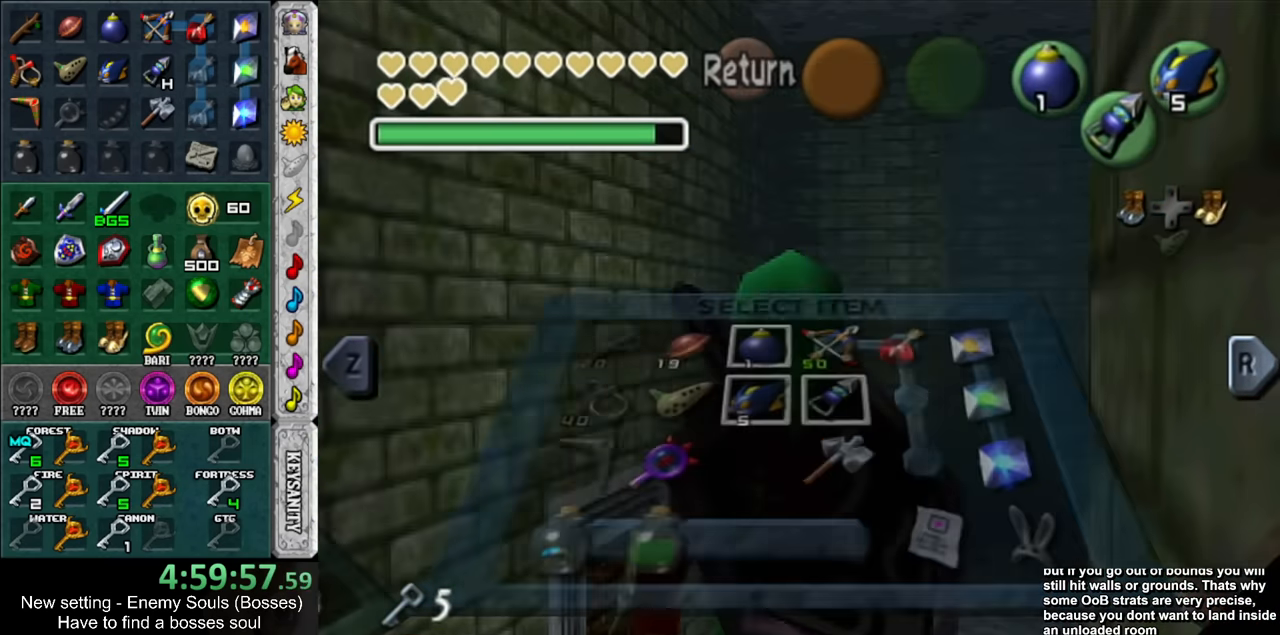
Gameplay with a controller (Nintendo layout); each line is a JSON object with the inputs held at the frame after it. "events" lists button and stick changes between this image and that frame as [ms after this image, input, new state], when the widget could be followed in between. Not read: L3 R3.
{"buttons": [], "left_stick": "up", "right_stick": "center", "events": []}
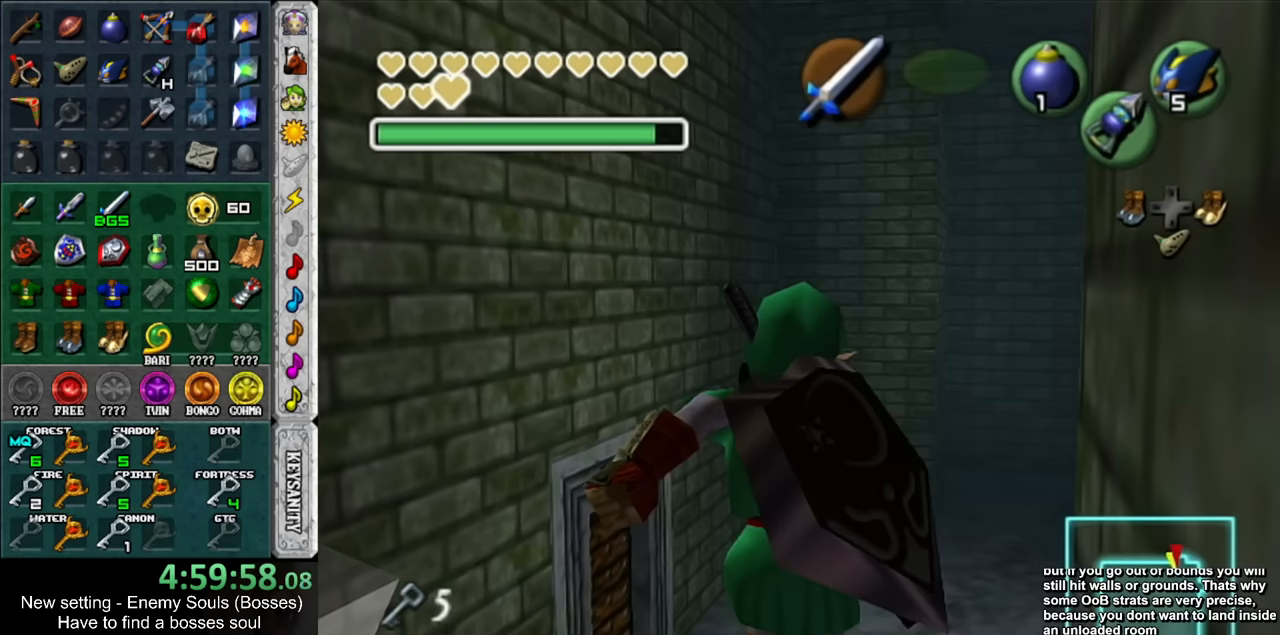
{"buttons": [], "left_stick": "up", "right_stick": "center", "events": []}
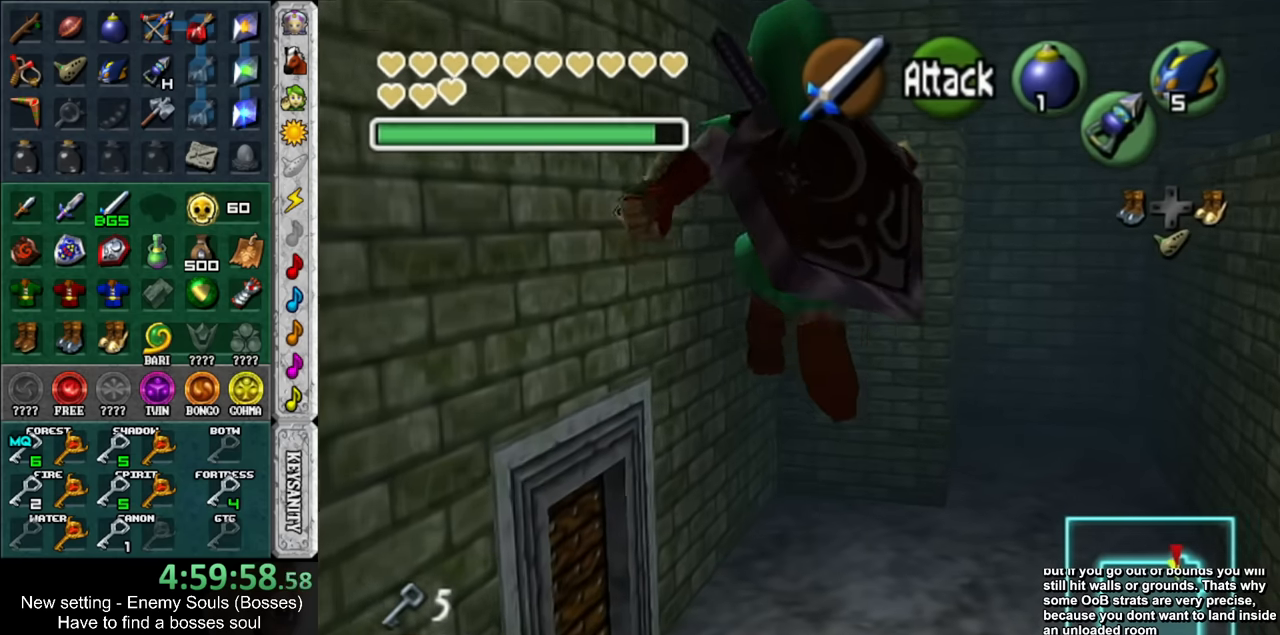
{"buttons": [], "left_stick": "up", "right_stick": "center", "events": []}
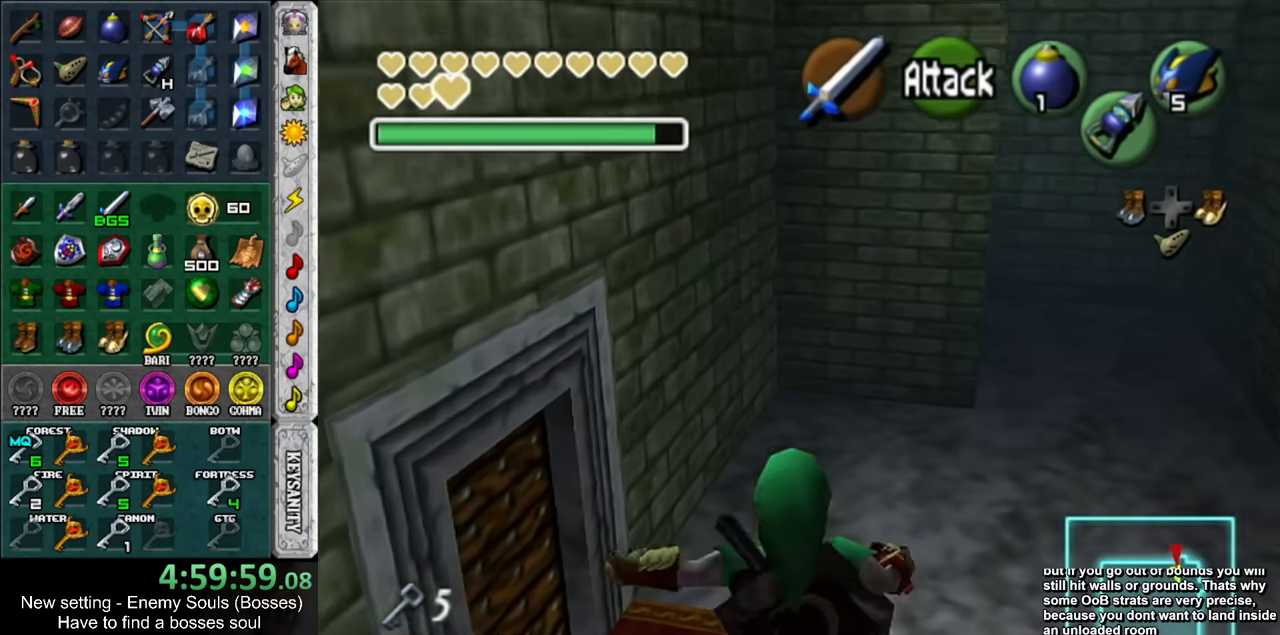
{"buttons": [], "left_stick": "up", "right_stick": "center", "events": []}
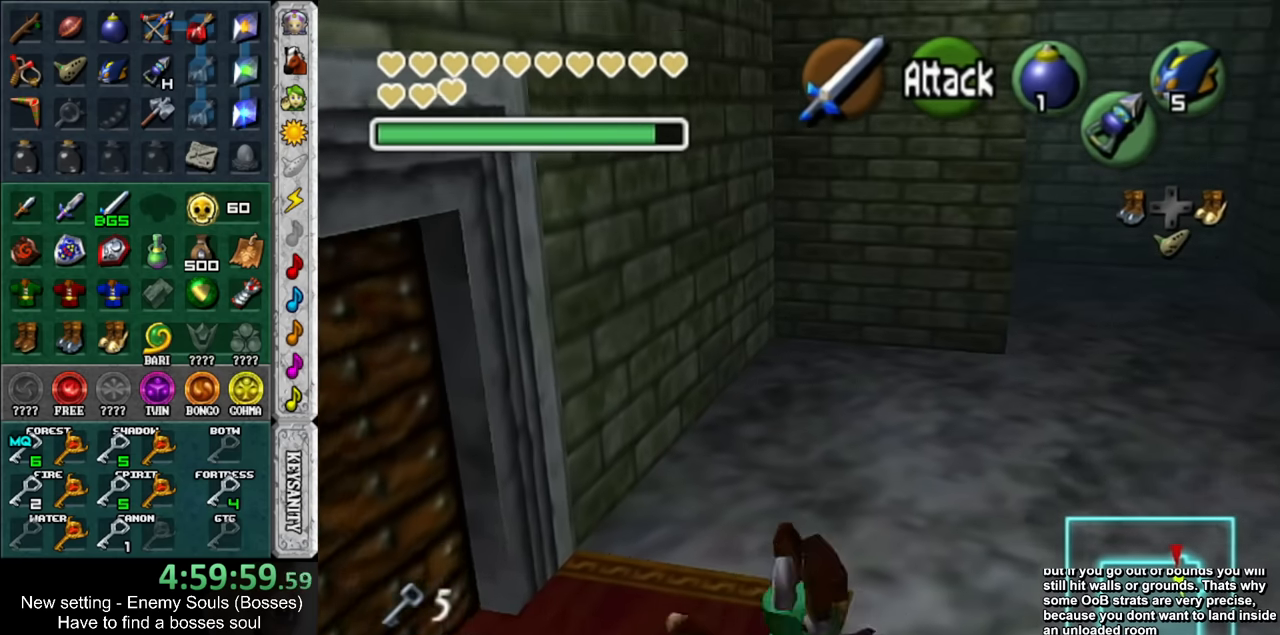
{"buttons": [], "left_stick": "up", "right_stick": "center", "events": [[200, "X", "down"], [300, "X", "up"]]}
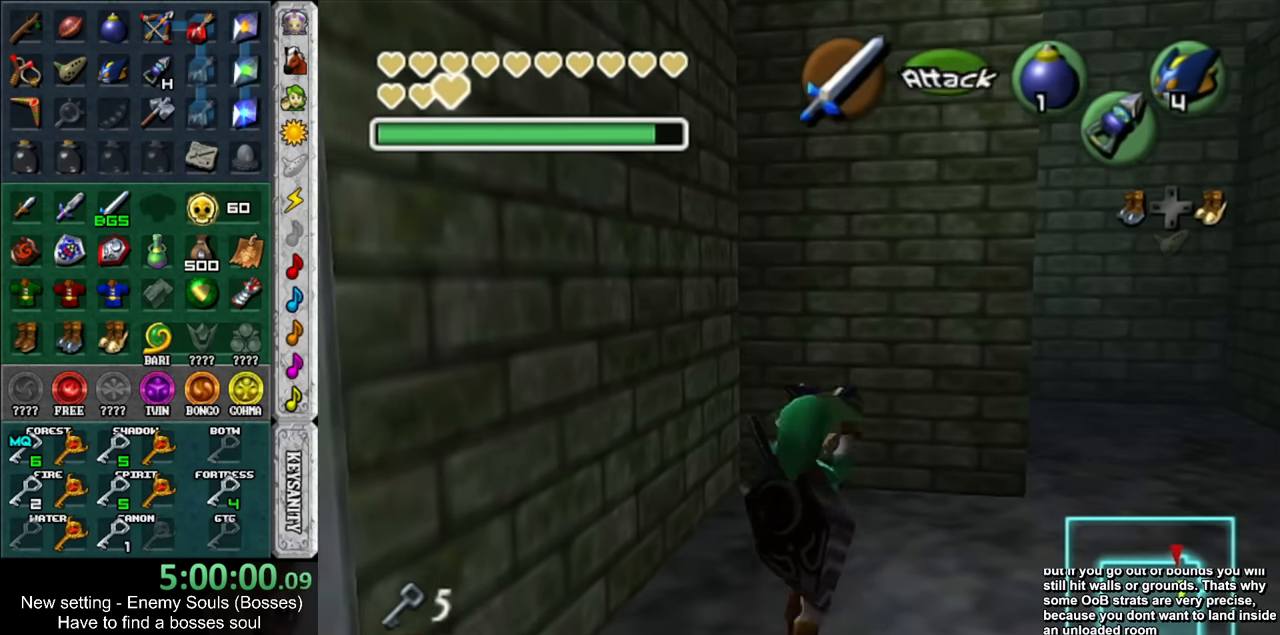
{"buttons": [], "left_stick": "up", "right_stick": "center", "events": []}
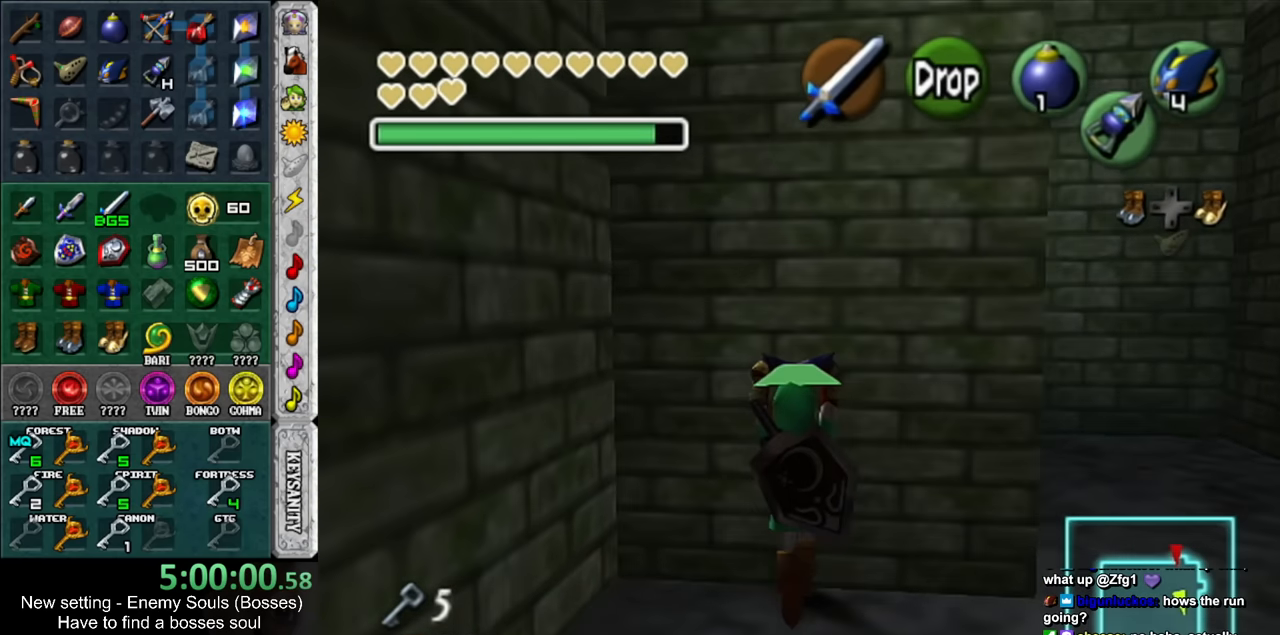
{"buttons": ["L1"], "left_stick": "down", "right_stick": "center", "events": [[134, "L1", "down"], [134, "left_stick", "center"], [384, "left_stick", "down"]]}
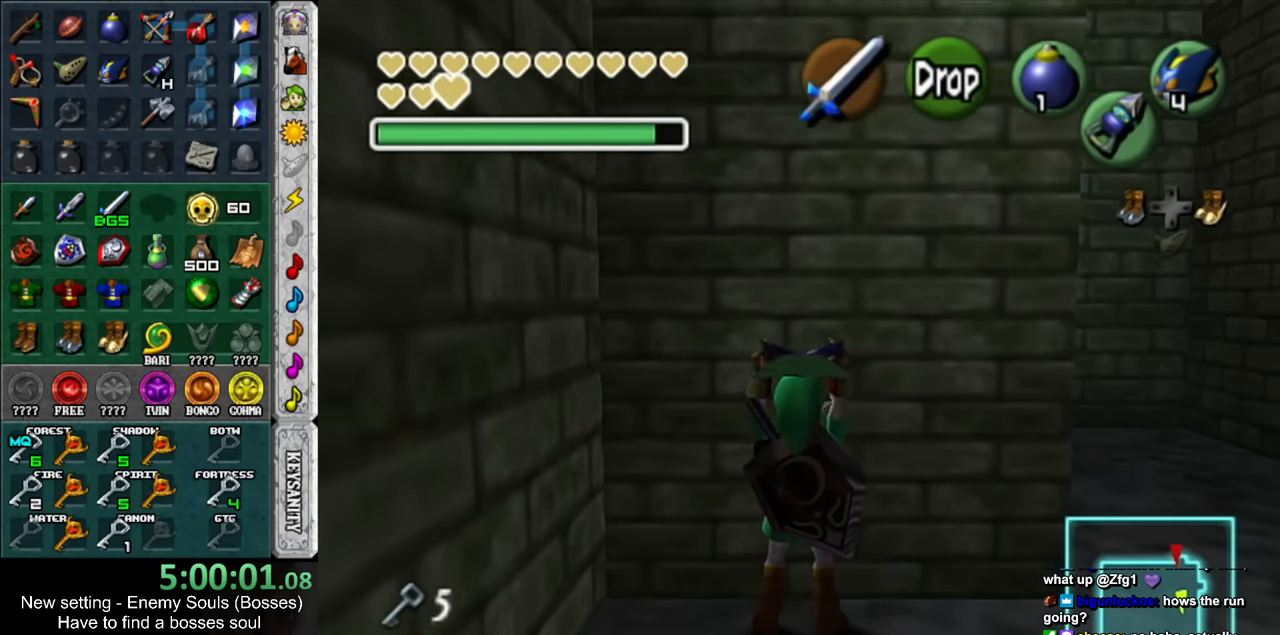
{"buttons": ["L1"], "left_stick": "center", "right_stick": "center", "events": [[300, "left_stick", "center"]]}
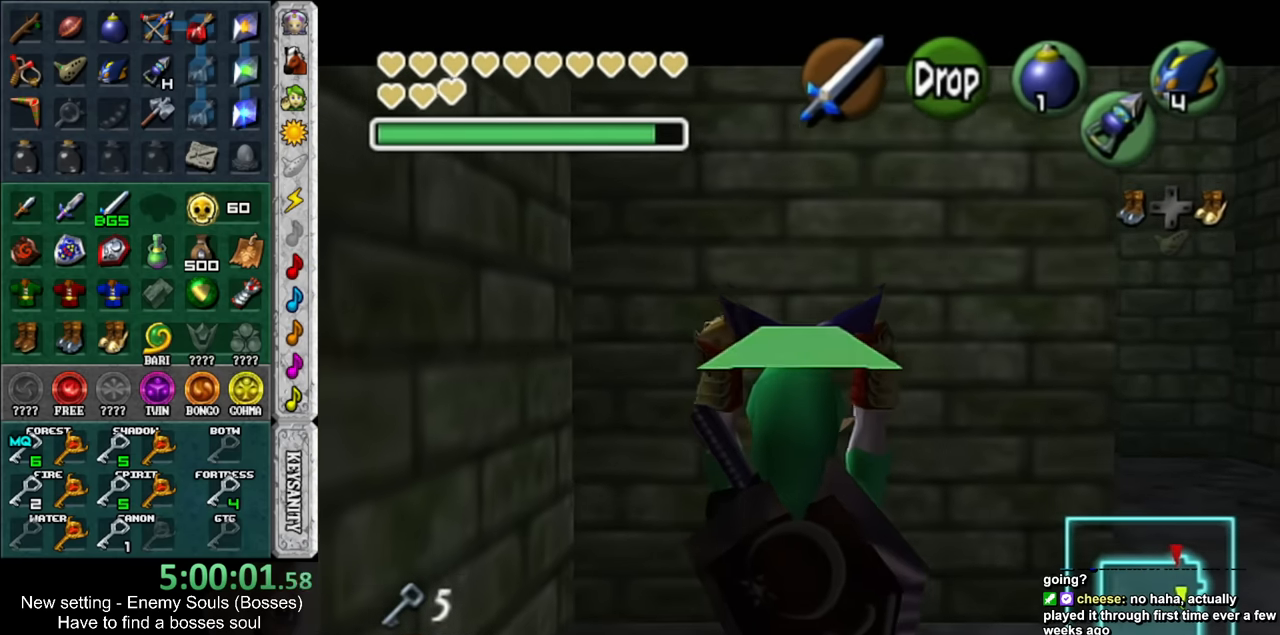
{"buttons": ["L1", "R1"], "left_stick": "center", "right_stick": "center", "events": [[384, "R1", "down"]]}
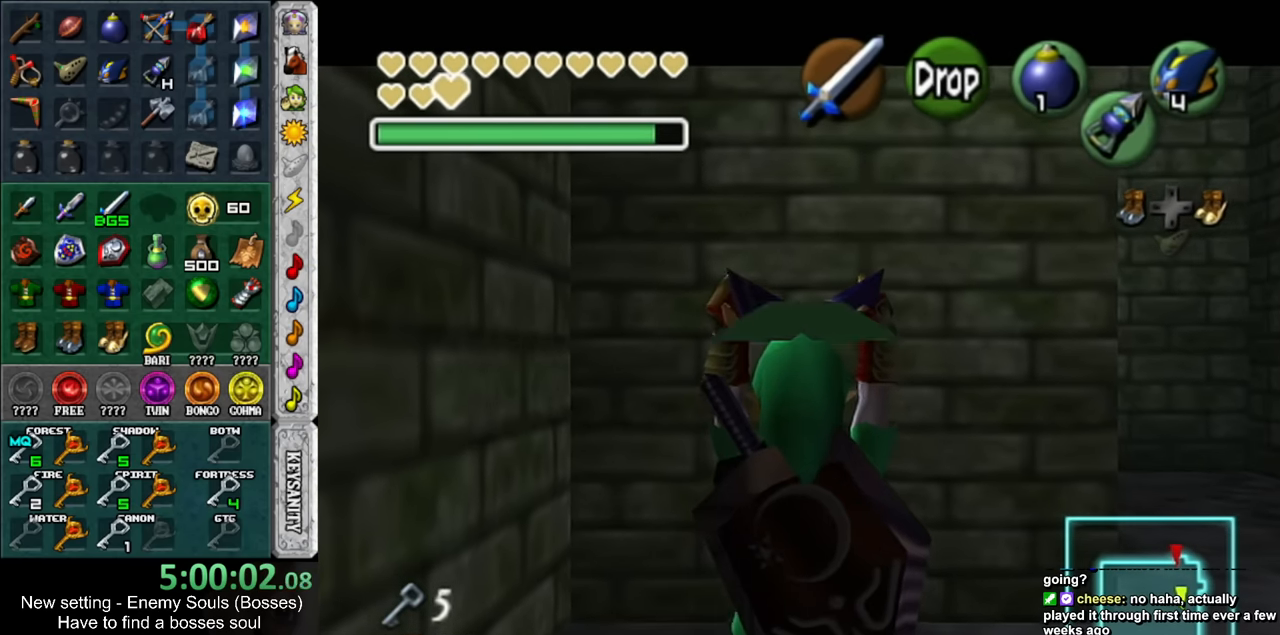
{"buttons": [], "left_stick": "up-right", "right_stick": "center", "events": [[17, "R1", "up"], [117, "L1", "up"], [117, "left_stick", "right"], [400, "left_stick", "up-right"]]}
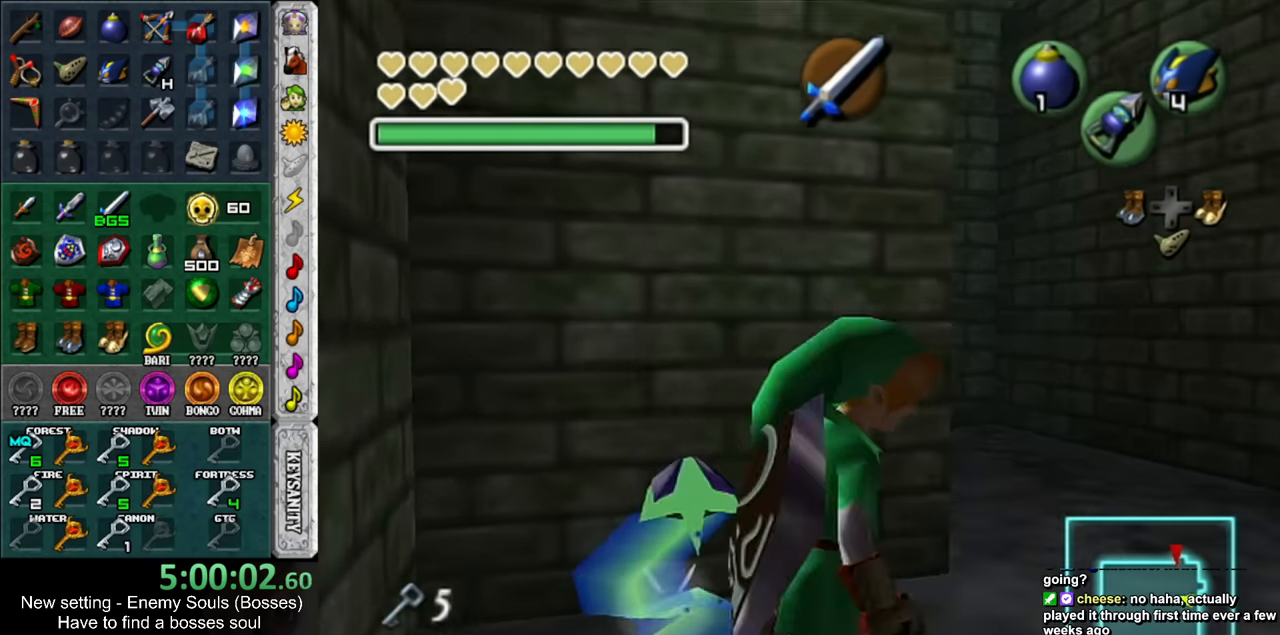
{"buttons": [], "left_stick": "up", "right_stick": "center", "events": [[17, "B", "down"], [150, "left_stick", "up"], [167, "B", "up"]]}
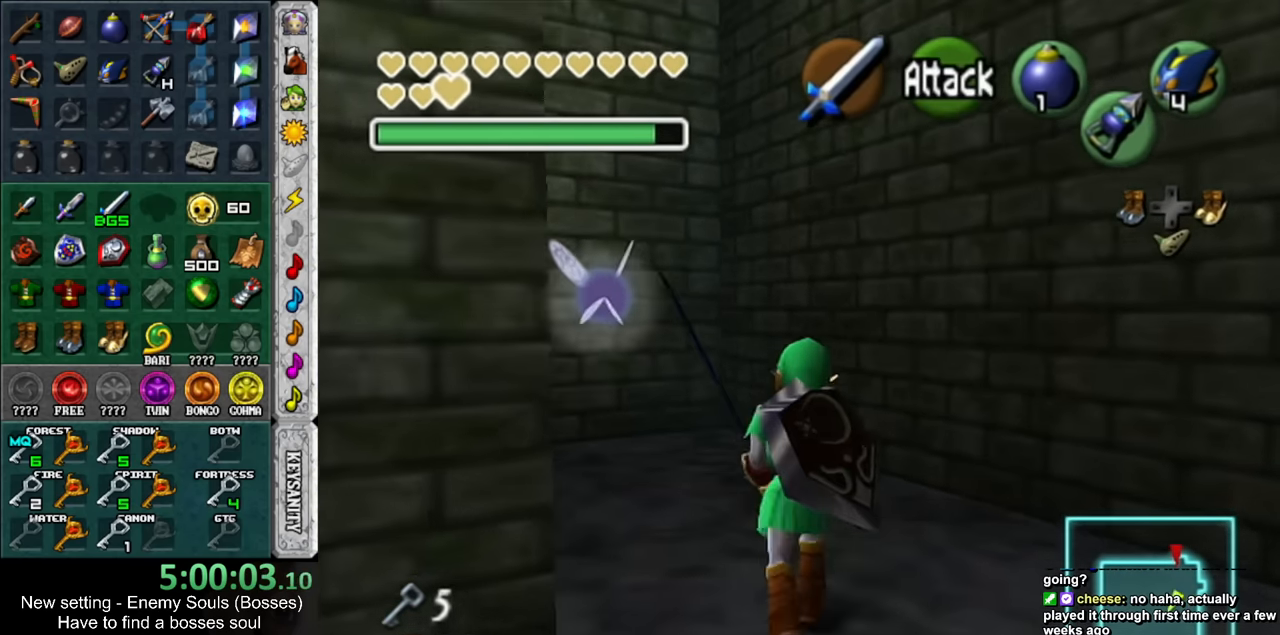
{"buttons": [], "left_stick": "left", "right_stick": "center", "events": [[167, "left_stick", "up-left"], [417, "left_stick", "left"]]}
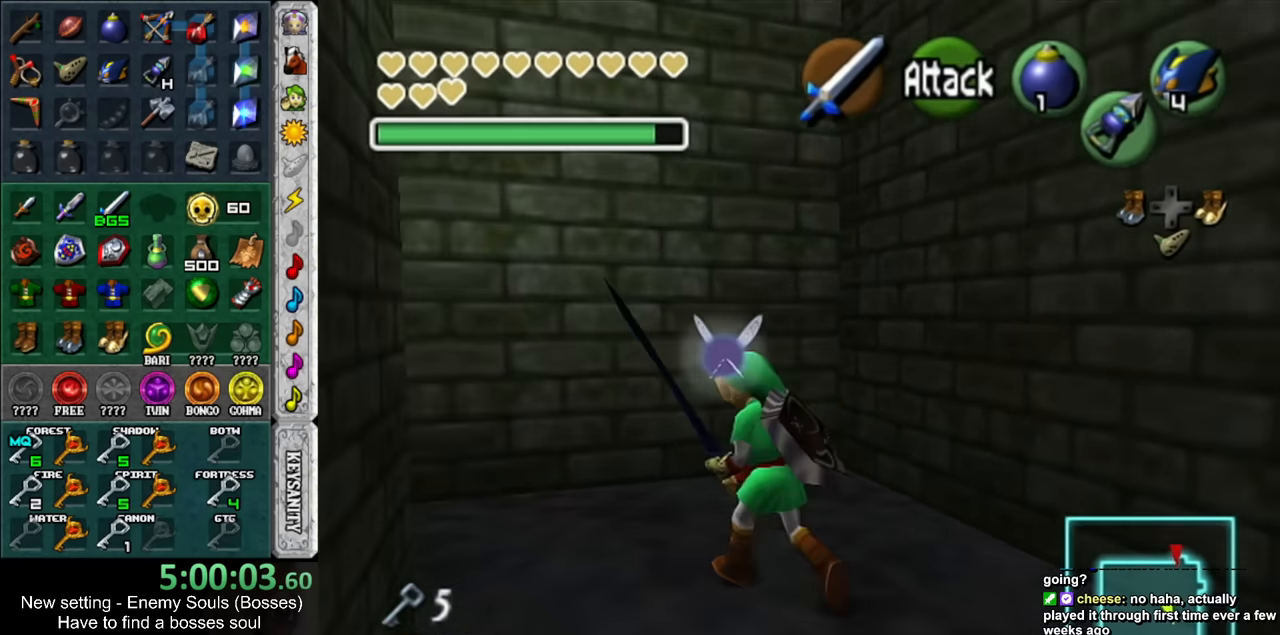
{"buttons": [], "left_stick": "center", "right_stick": "center", "events": [[50, "L1", "down"], [150, "B", "down"], [150, "left_stick", "up"], [233, "B", "up"], [266, "L1", "up"], [333, "B", "down"], [366, "left_stick", "center"], [416, "B", "up"]]}
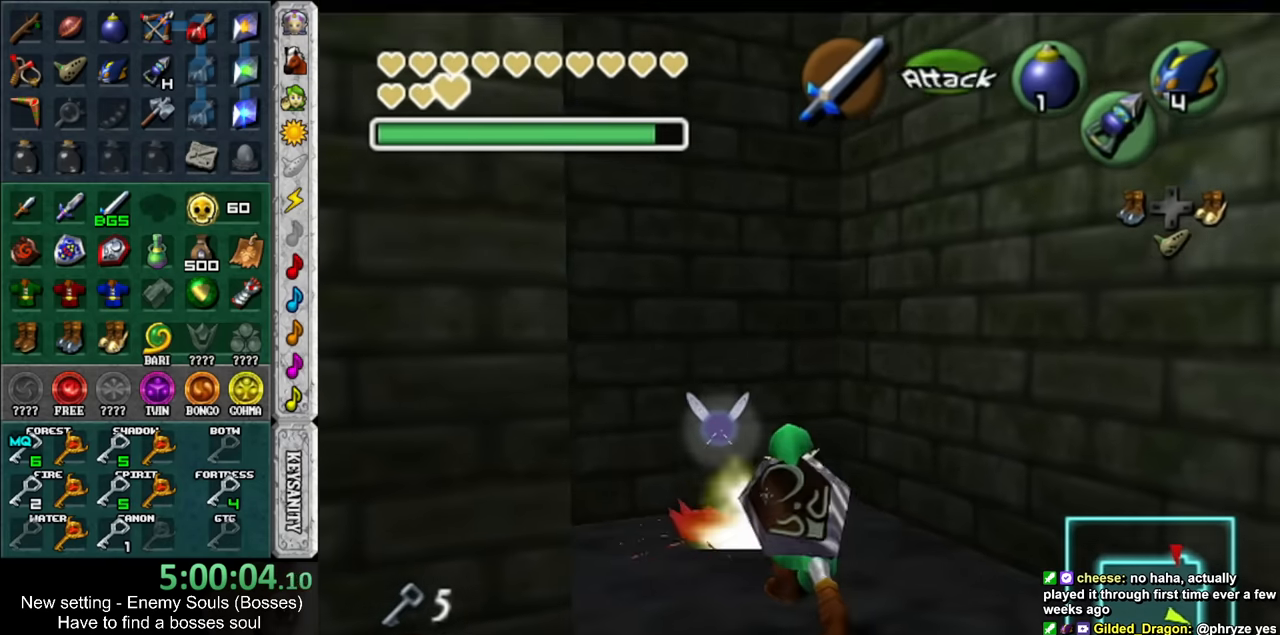
{"buttons": [], "left_stick": "up", "right_stick": "center", "events": [[233, "left_stick", "up"]]}
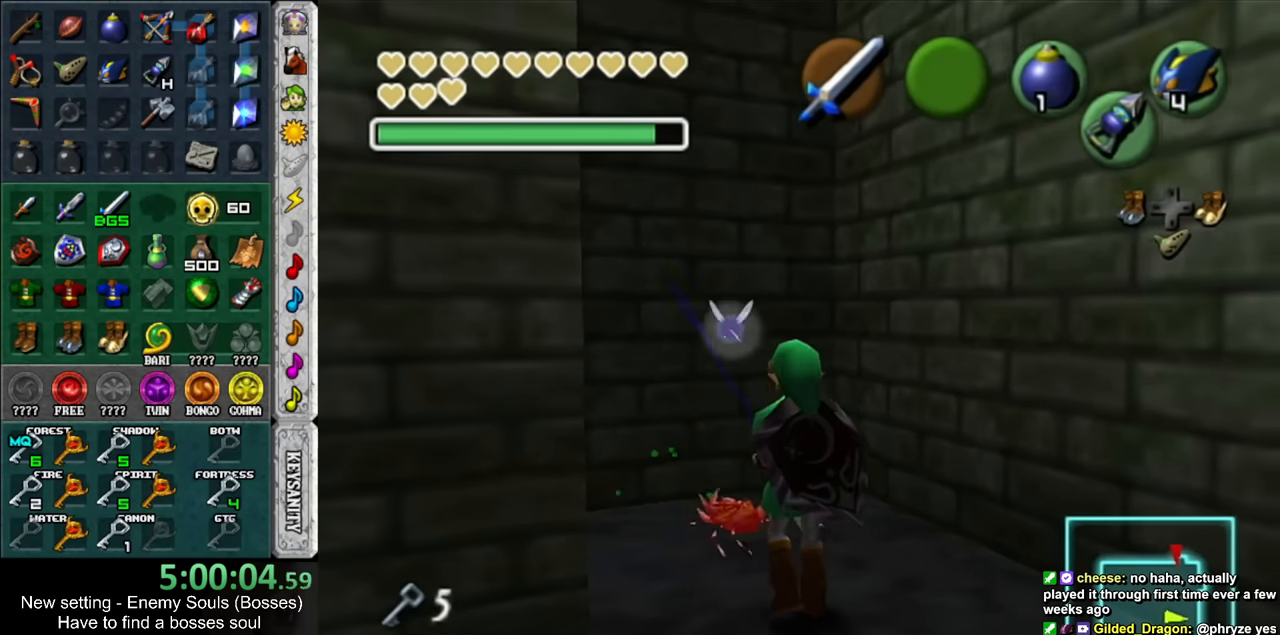
{"buttons": [], "left_stick": "center", "right_stick": "center", "events": [[416, "left_stick", "center"]]}
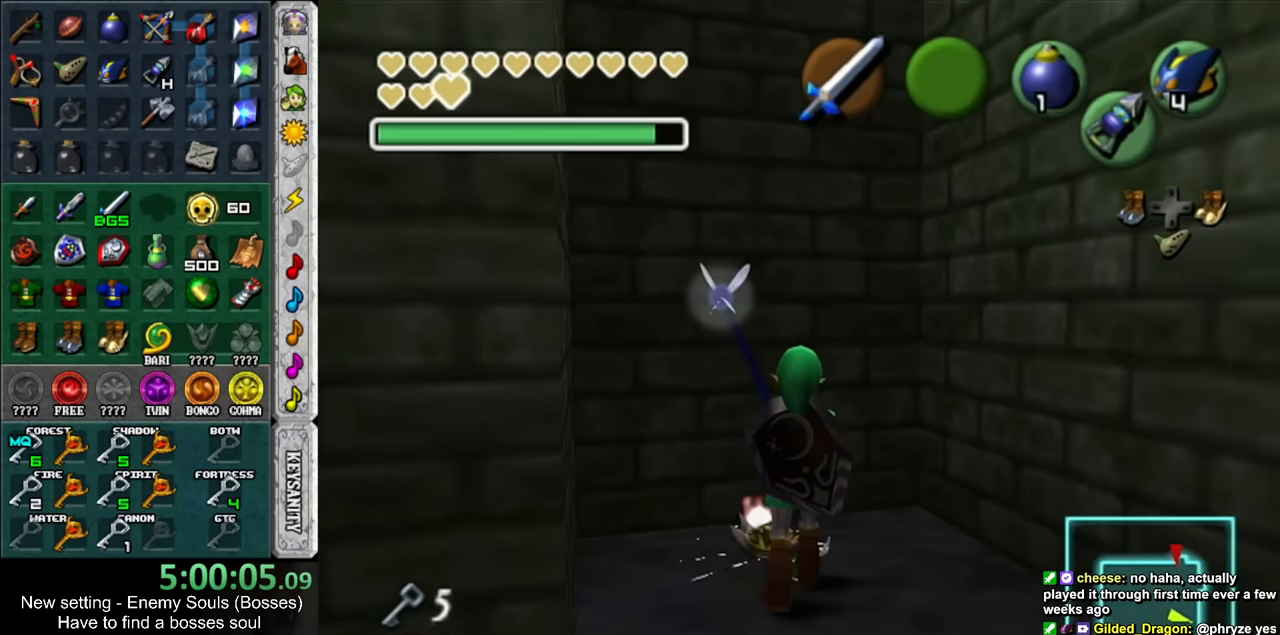
{"buttons": [], "left_stick": "up", "right_stick": "center", "events": [[266, "left_stick", "up"]]}
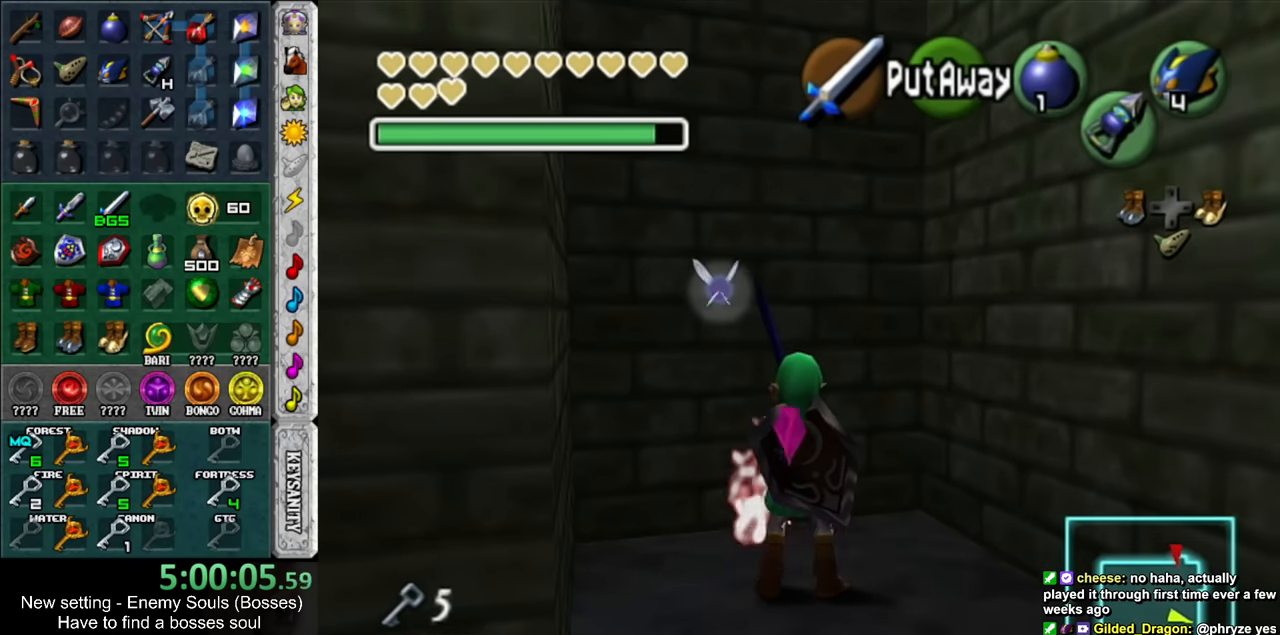
{"buttons": [], "left_stick": "center", "right_stick": "center", "events": [[200, "left_stick", "center"]]}
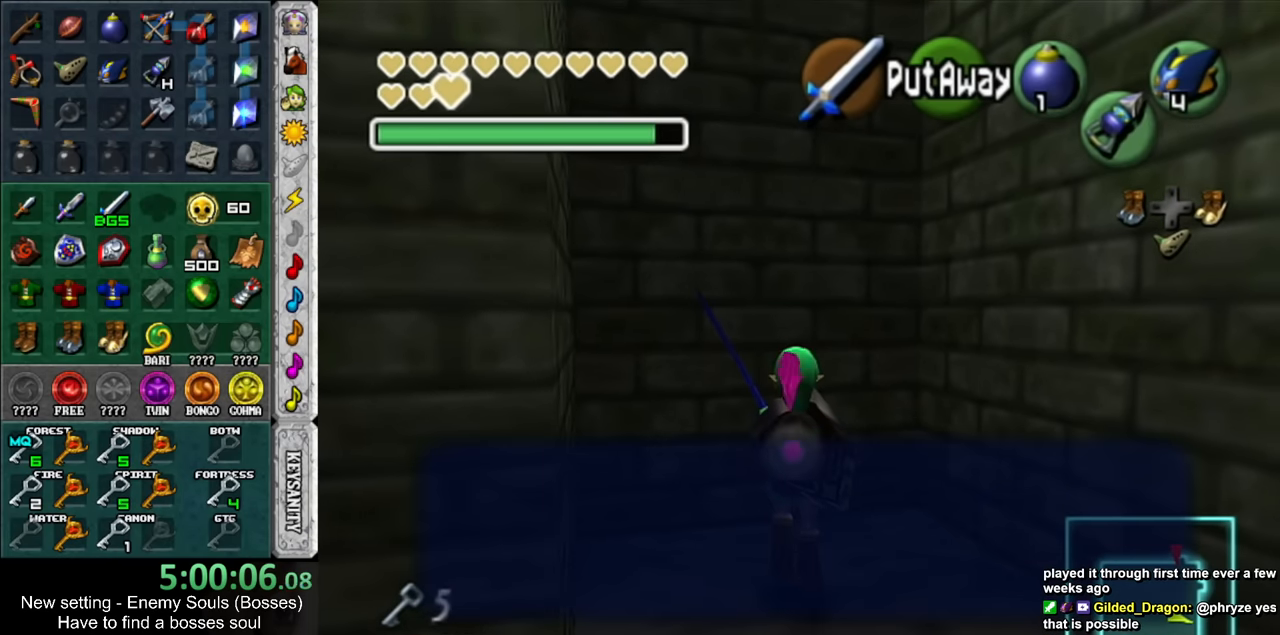
{"buttons": [], "left_stick": "center", "right_stick": "center", "events": [[116, "A", "down"], [116, "B", "down"], [166, "A", "up"], [166, "B", "up"], [266, "A", "down"], [266, "B", "down"], [333, "A", "up"], [333, "B", "up"]]}
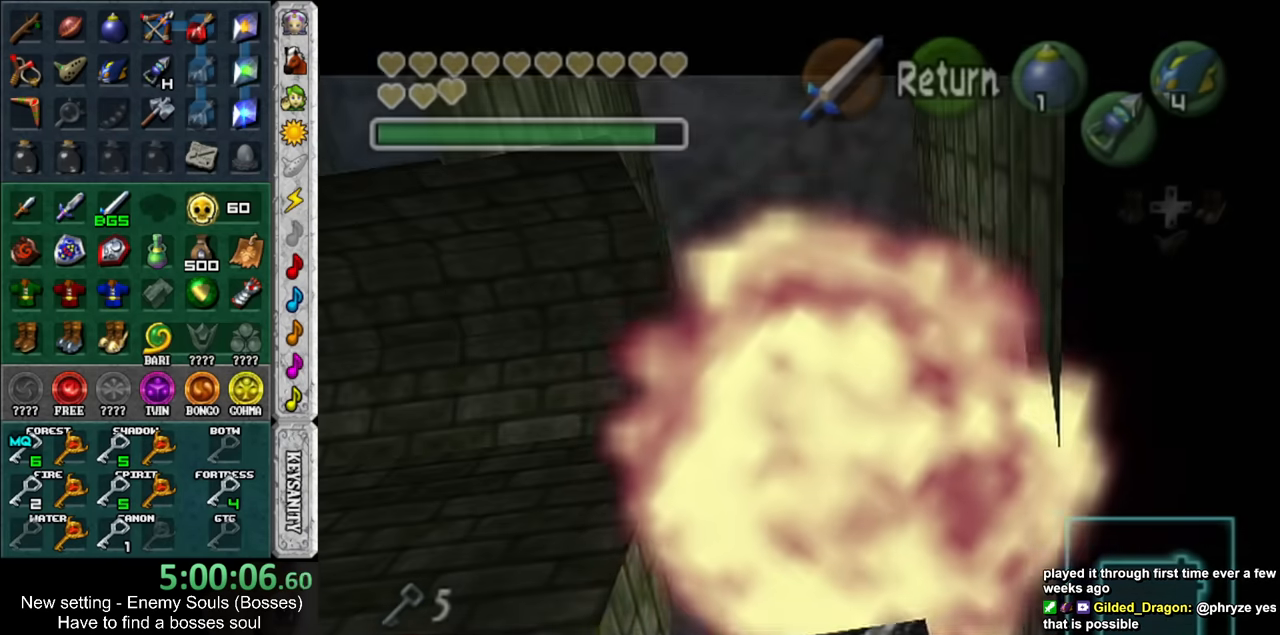
{"buttons": [], "left_stick": "center", "right_stick": "center", "events": []}
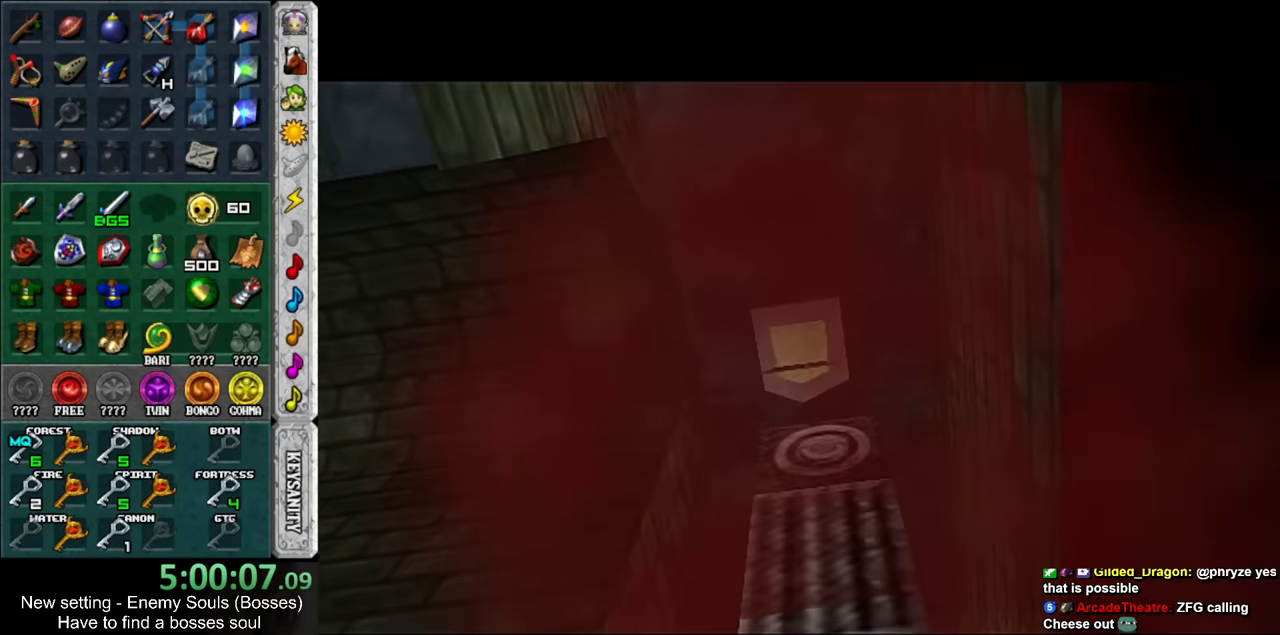
{"buttons": [], "left_stick": "down-left", "right_stick": "center", "events": [[183, "left_stick", "left"], [233, "left_stick", "down-left"]]}
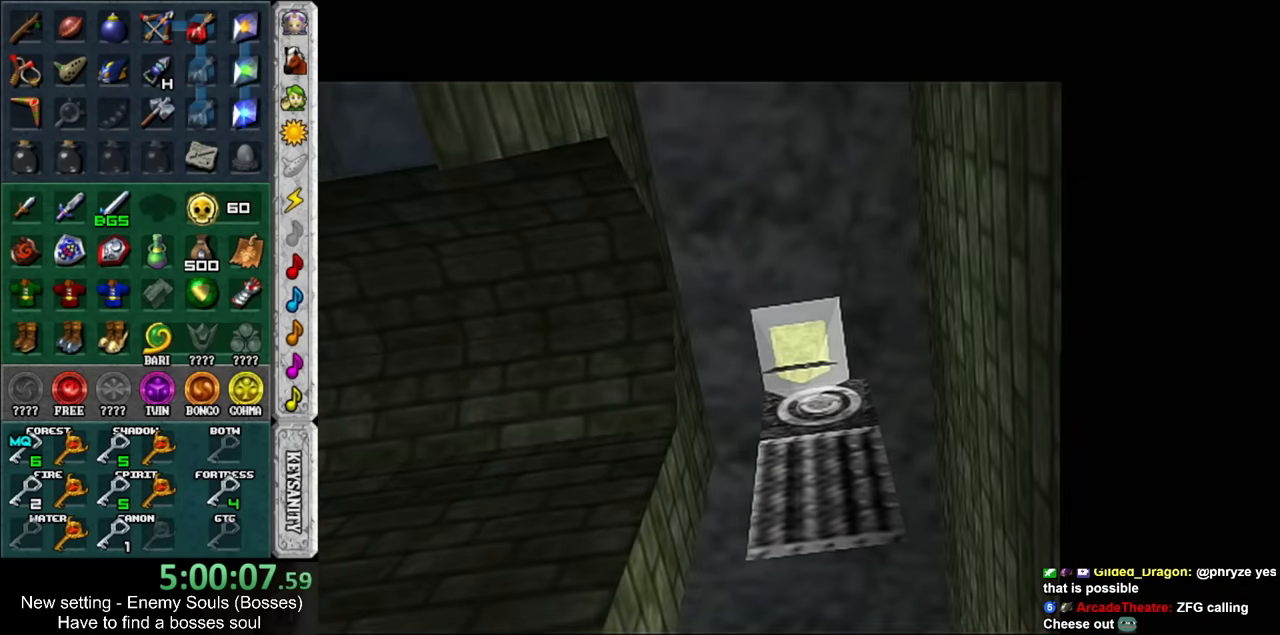
{"buttons": [], "left_stick": "down-left", "right_stick": "center", "events": []}
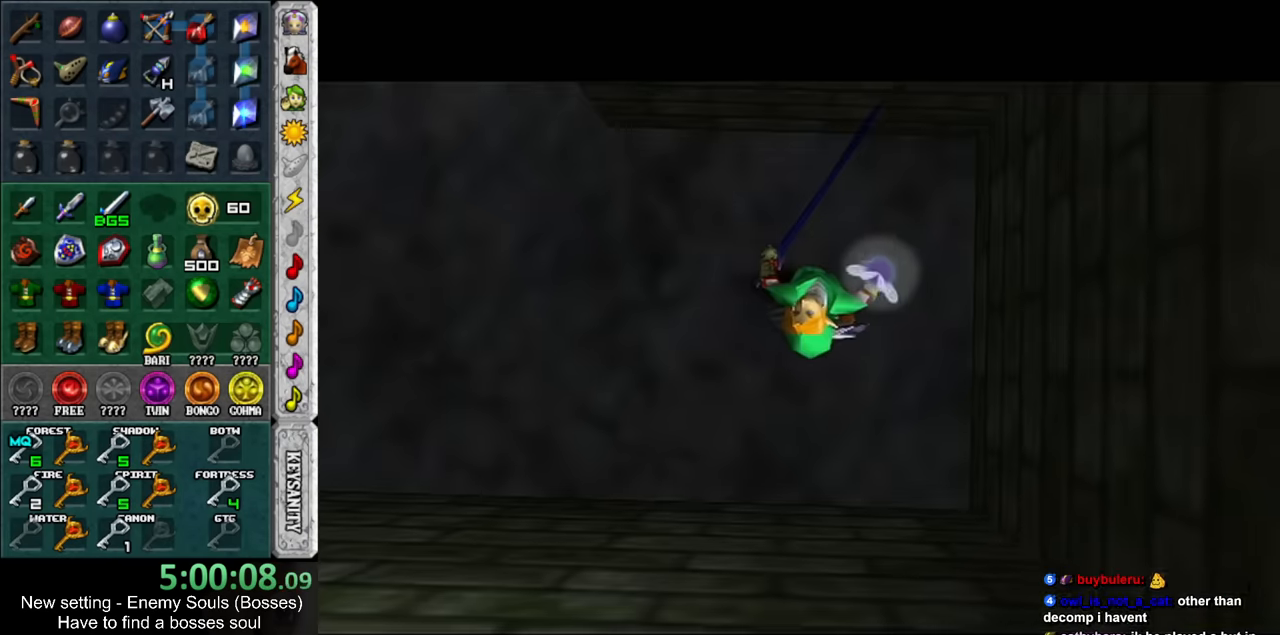
{"buttons": [], "left_stick": "left", "right_stick": "center", "events": [[400, "left_stick", "left"]]}
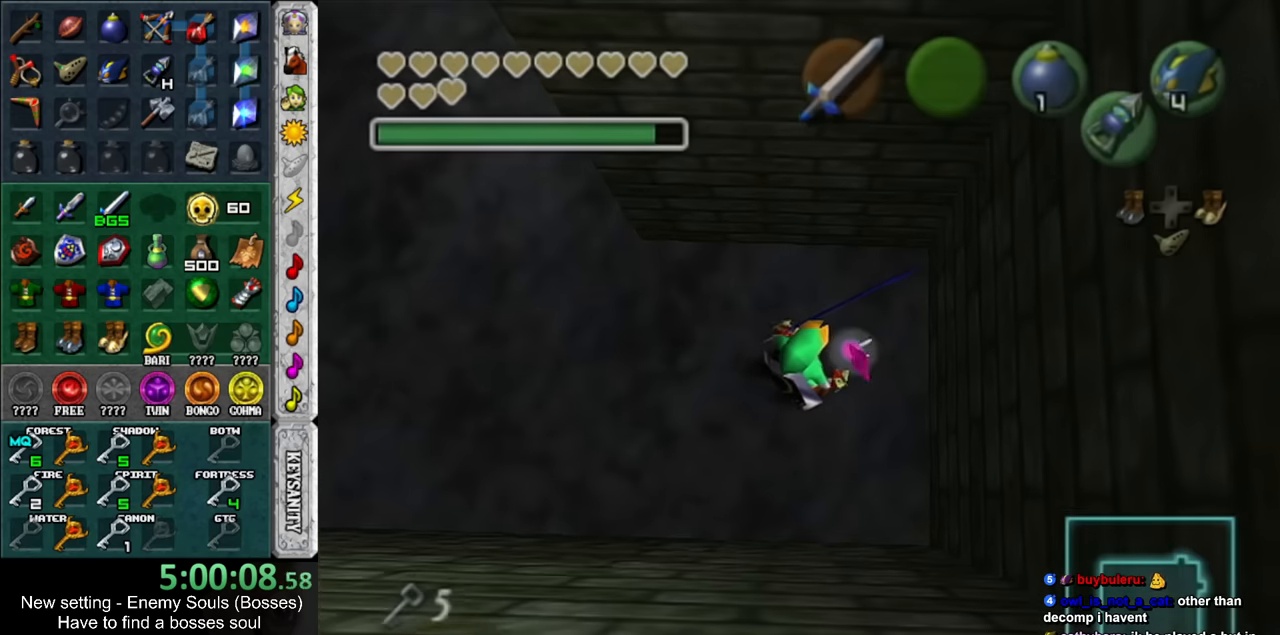
{"buttons": [], "left_stick": "up-left", "right_stick": "center", "events": [[300, "A", "down"], [300, "B", "down"], [300, "left_stick", "down-right"], [383, "left_stick", "up-right"], [450, "A", "up"], [450, "B", "up"], [450, "left_stick", "up-left"]]}
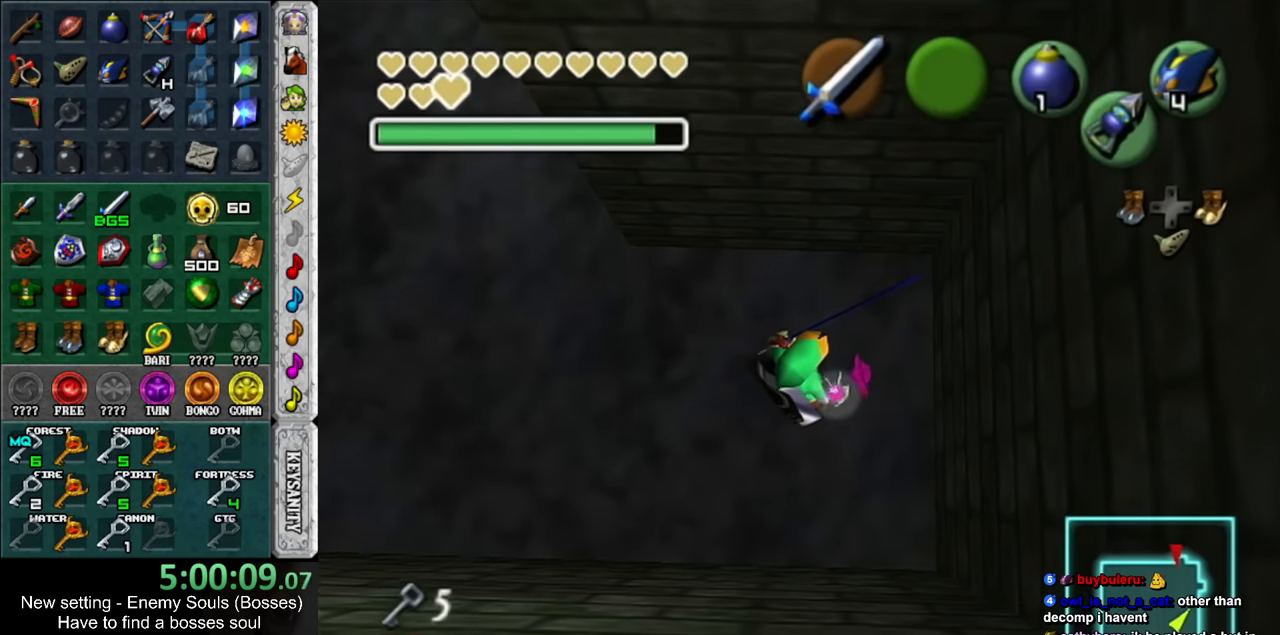
{"buttons": [], "left_stick": "right", "right_stick": "center", "events": [[17, "A", "down"], [17, "B", "down"], [17, "left_stick", "down"], [83, "left_stick", "right"], [117, "A", "up"], [117, "B", "up"], [167, "START", "down"], [167, "left_stick", "center"], [233, "left_stick", "right"], [300, "START", "up"], [383, "START", "down"], [483, "START", "up"]]}
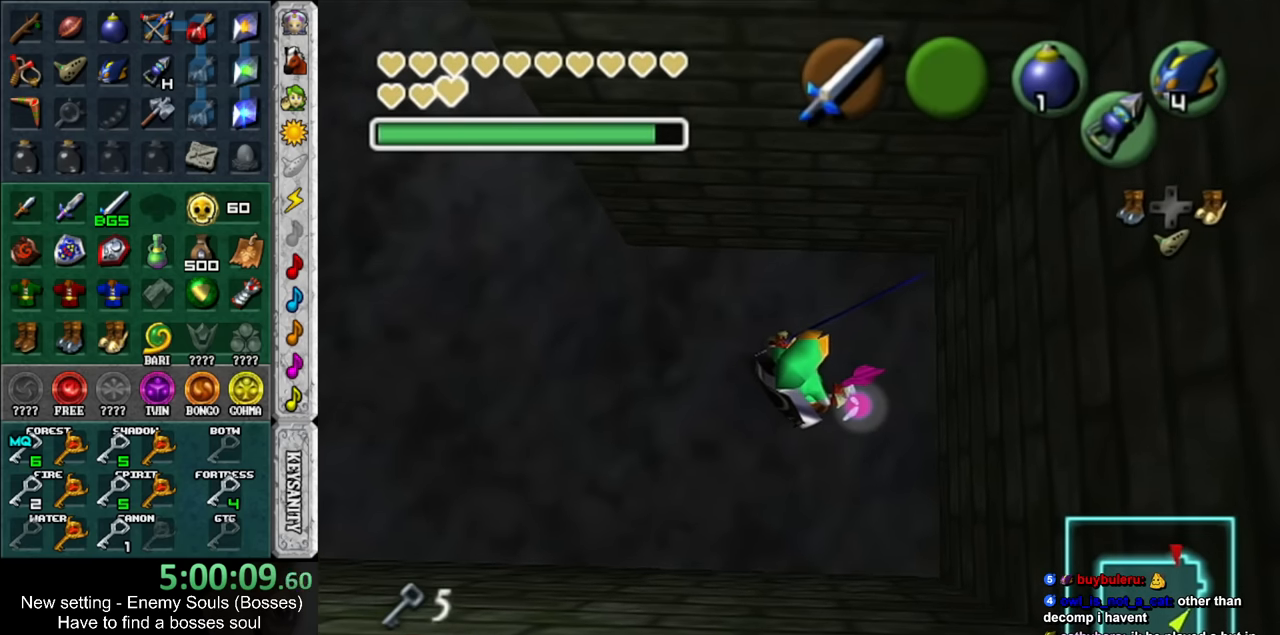
{"buttons": [], "left_stick": "center", "right_stick": "center", "events": [[50, "START", "down"], [133, "START", "up"], [267, "left_stick", "center"]]}
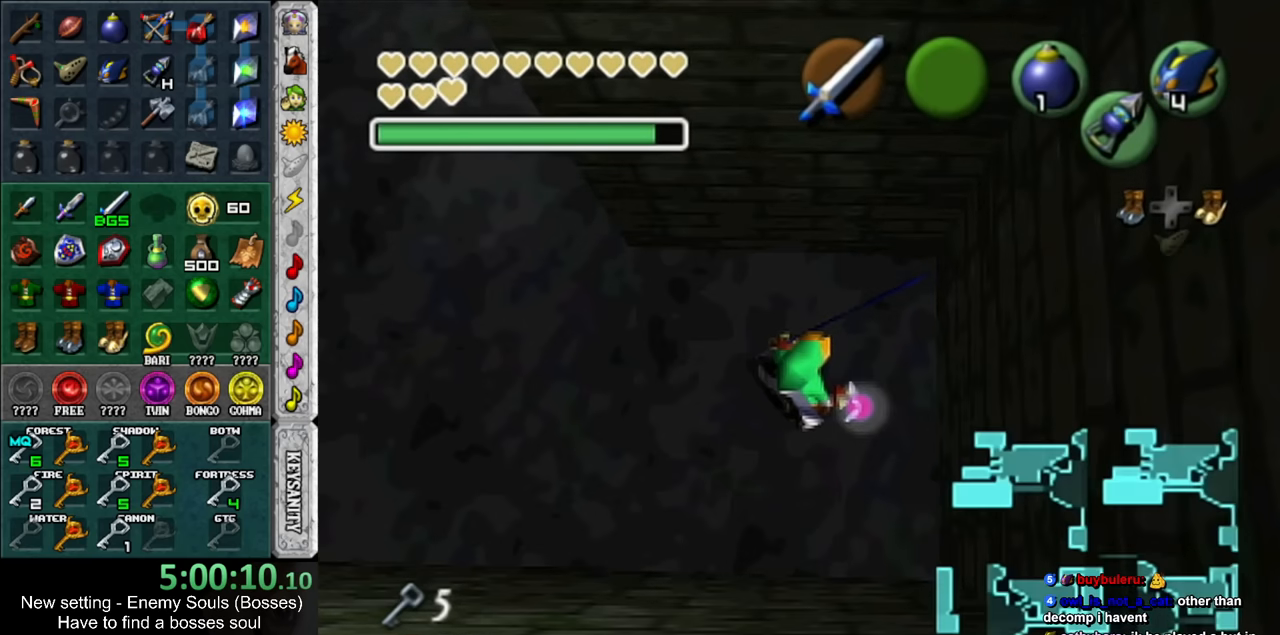
{"buttons": [], "left_stick": "center", "right_stick": "center", "events": []}
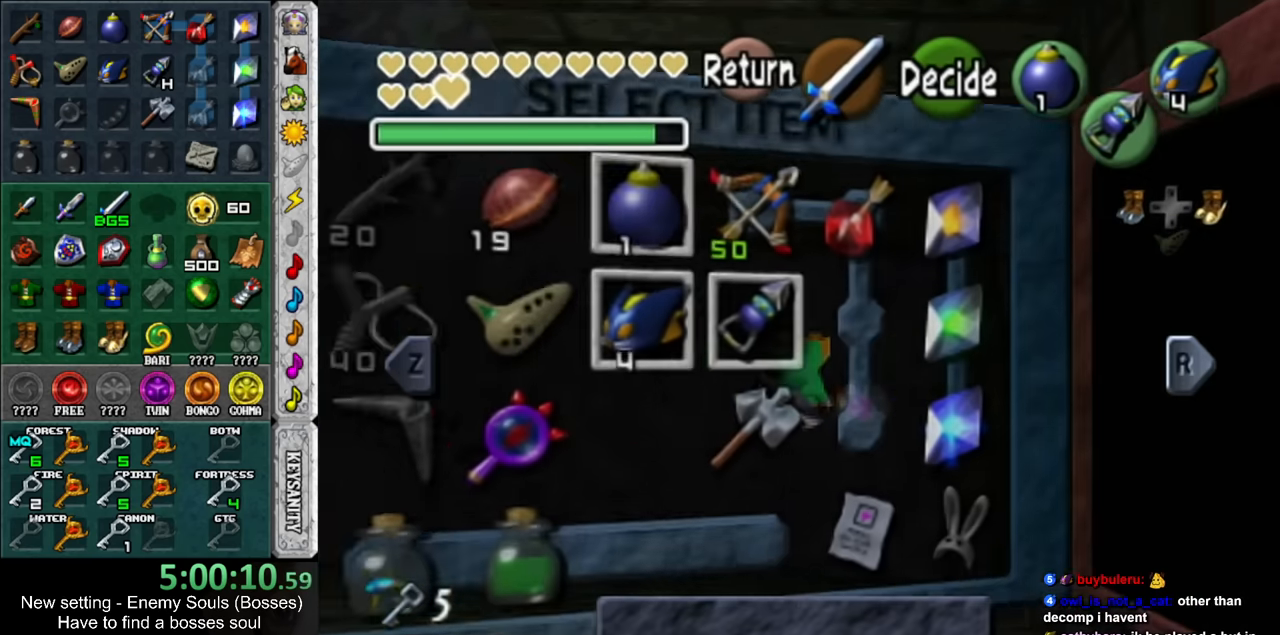
{"buttons": ["A"], "left_stick": "center", "right_stick": "center", "events": [[50, "B", "down"], [150, "B", "up"], [233, "A", "down"], [300, "A", "up"], [400, "A", "down"], [417, "A", "up"], [483, "A", "down"]]}
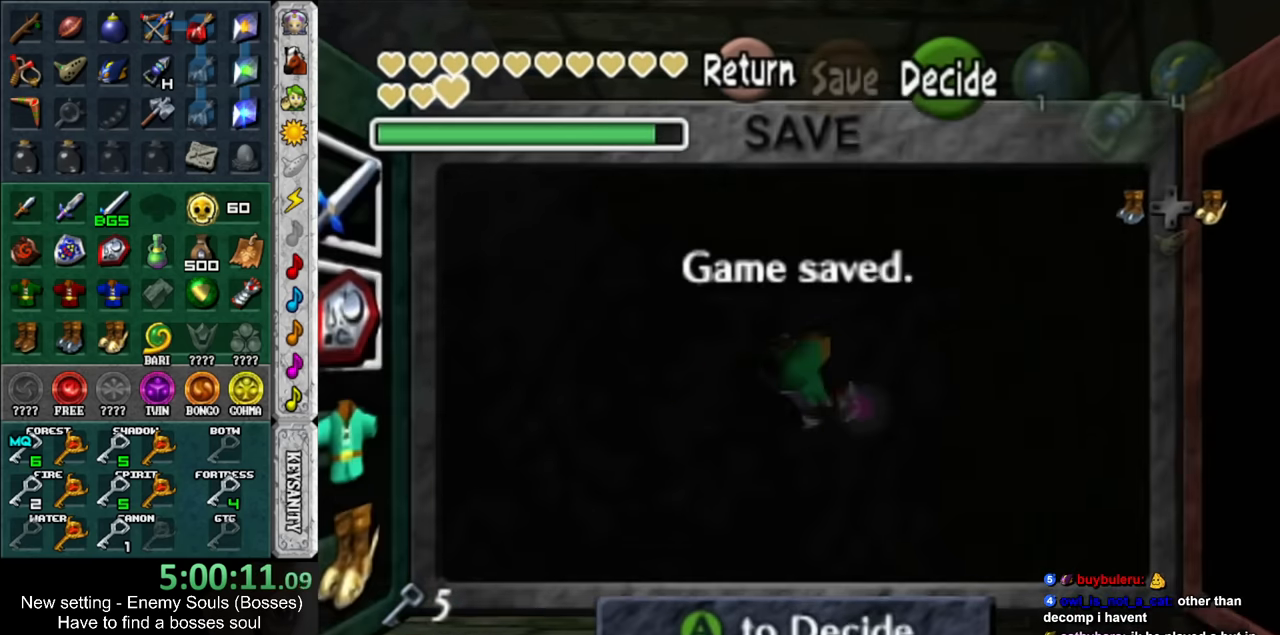
{"buttons": [], "left_stick": "center", "right_stick": "center", "events": [[50, "A", "up"], [117, "A", "down"], [166, "A", "up"]]}